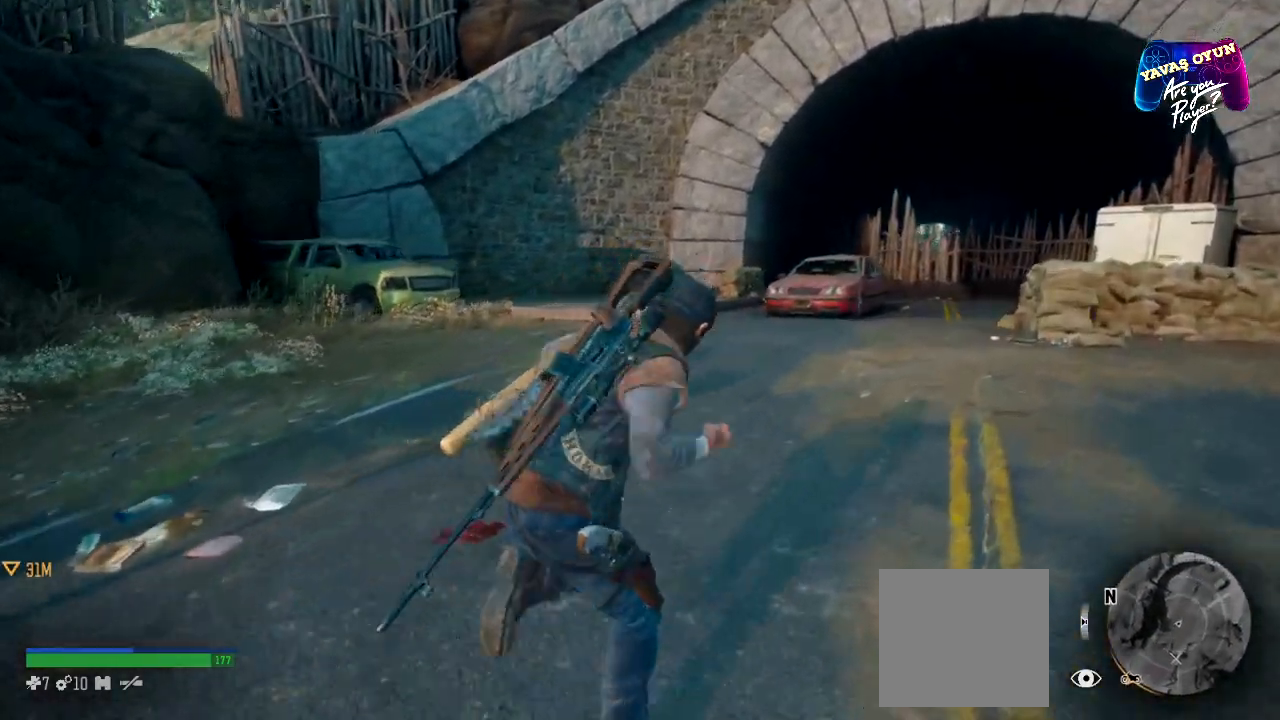
Gameplay with a controller (Xbox layout); each line is a JSON object with the inputs held at the frame after it. "events" lists button and stick changes between this image and that frame as [ms after this image, input, new state], when the widget could be followed in between.
{"buttons": [], "left_stick": "center", "right_stick": "left", "events": [[283, "right_stick", "left"], [500, "left_stick", "center"]]}
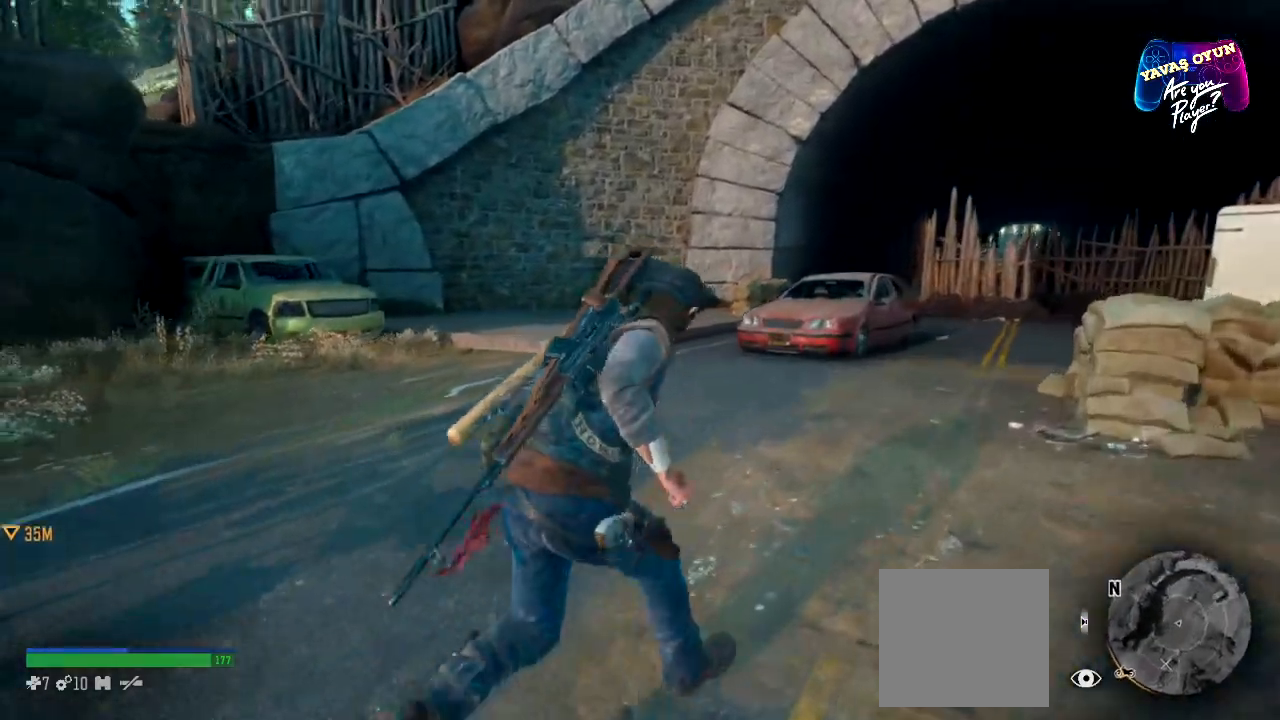
{"buttons": [], "left_stick": "center", "right_stick": "left", "events": []}
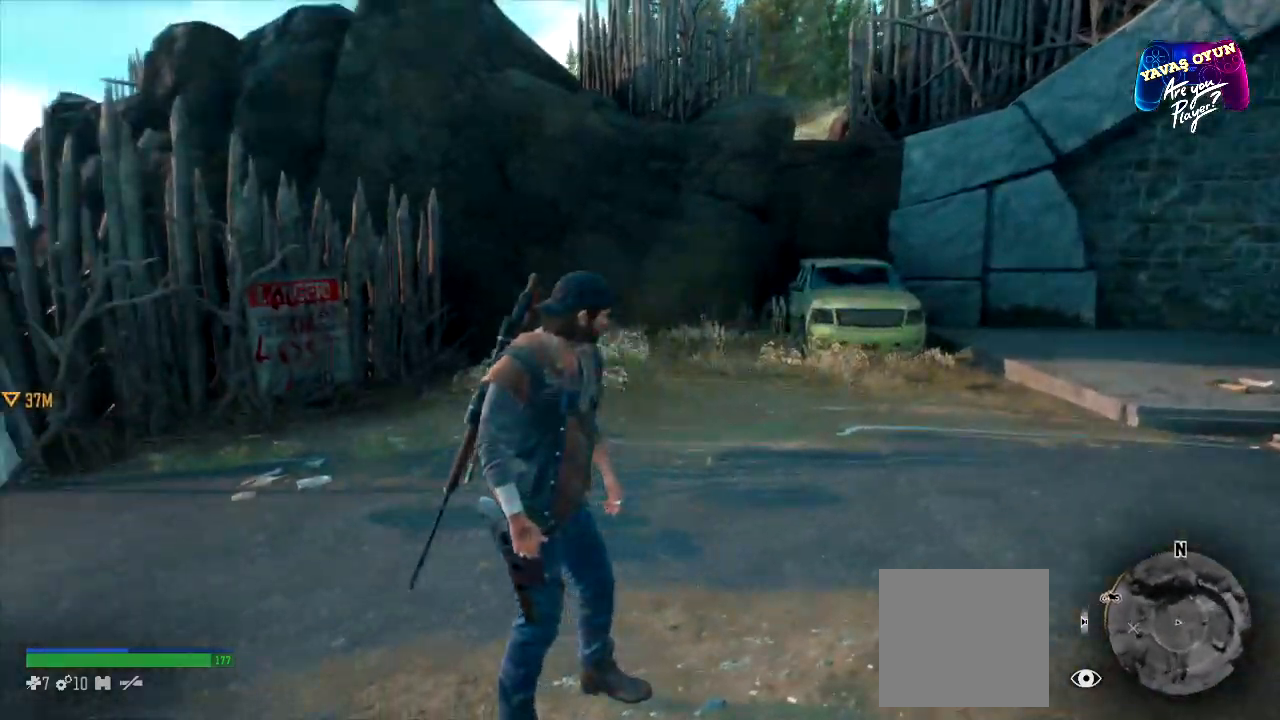
{"buttons": [], "left_stick": "center", "right_stick": "left", "events": [[33, "right_stick", "center"], [133, "right_stick", "right"], [200, "left_stick", "up-right"], [367, "right_stick", "center"], [467, "left_stick", "center"], [483, "right_stick", "left"]]}
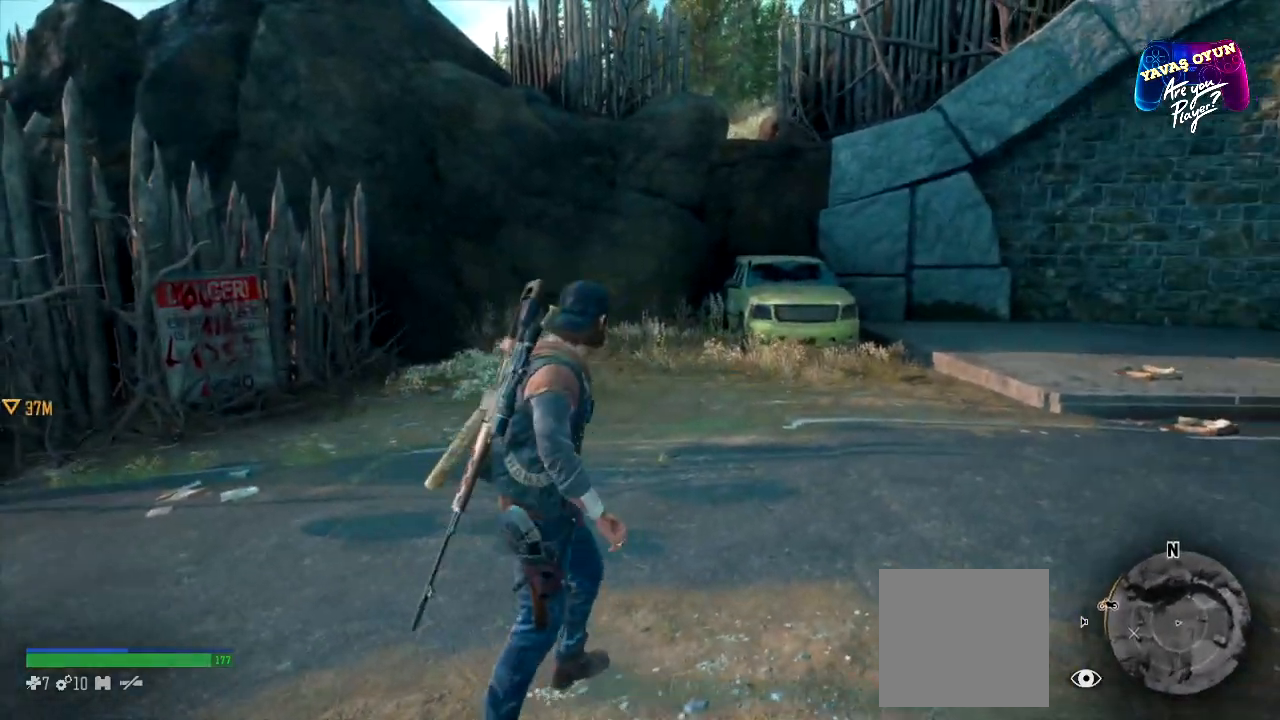
{"buttons": [], "left_stick": "center", "right_stick": "left", "events": []}
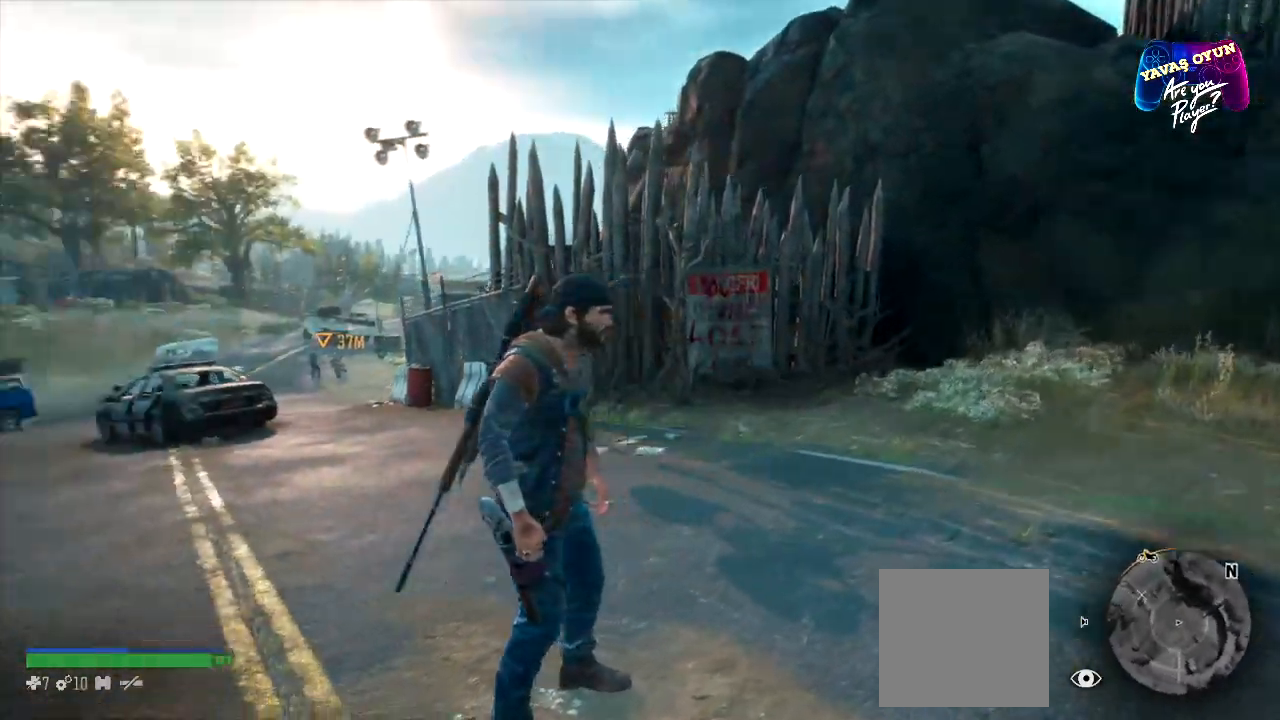
{"buttons": ["L3"], "left_stick": "up", "right_stick": "center", "events": [[33, "left_stick", "up"], [183, "right_stick", "center"], [350, "L3", "down"]]}
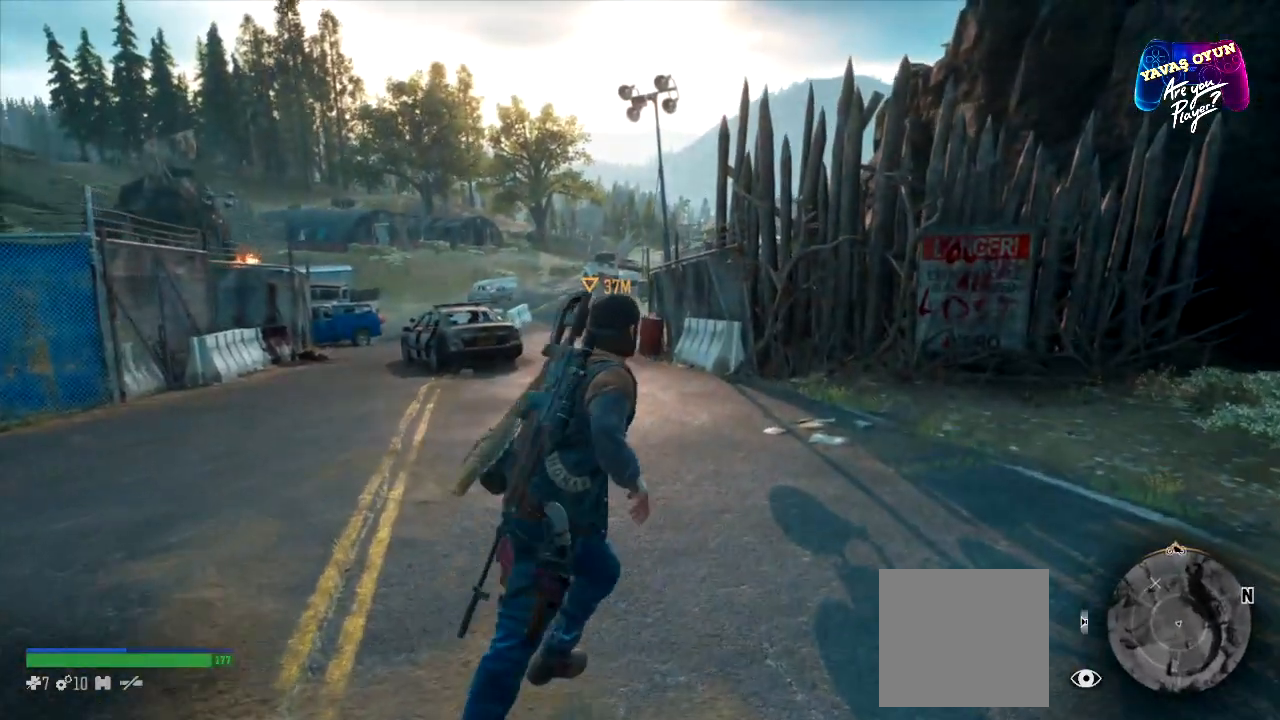
{"buttons": ["L3"], "left_stick": "up", "right_stick": "center", "events": []}
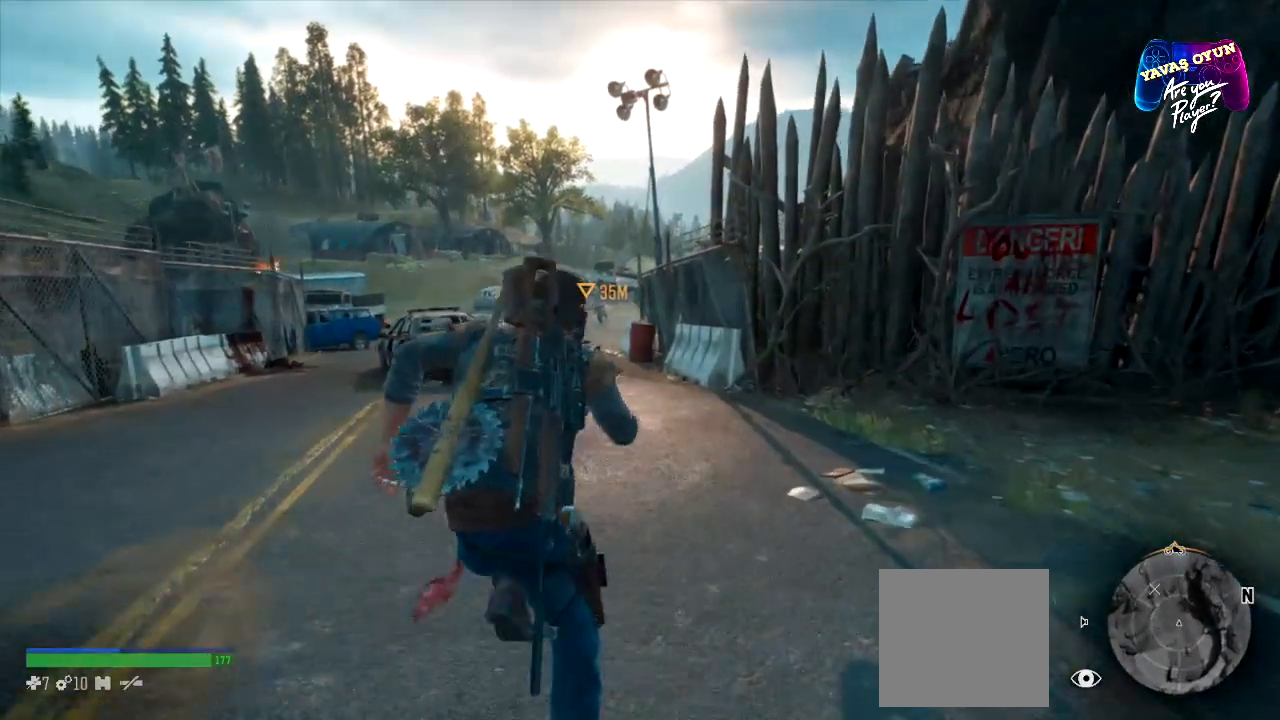
{"buttons": ["L3"], "left_stick": "up", "right_stick": "center", "events": []}
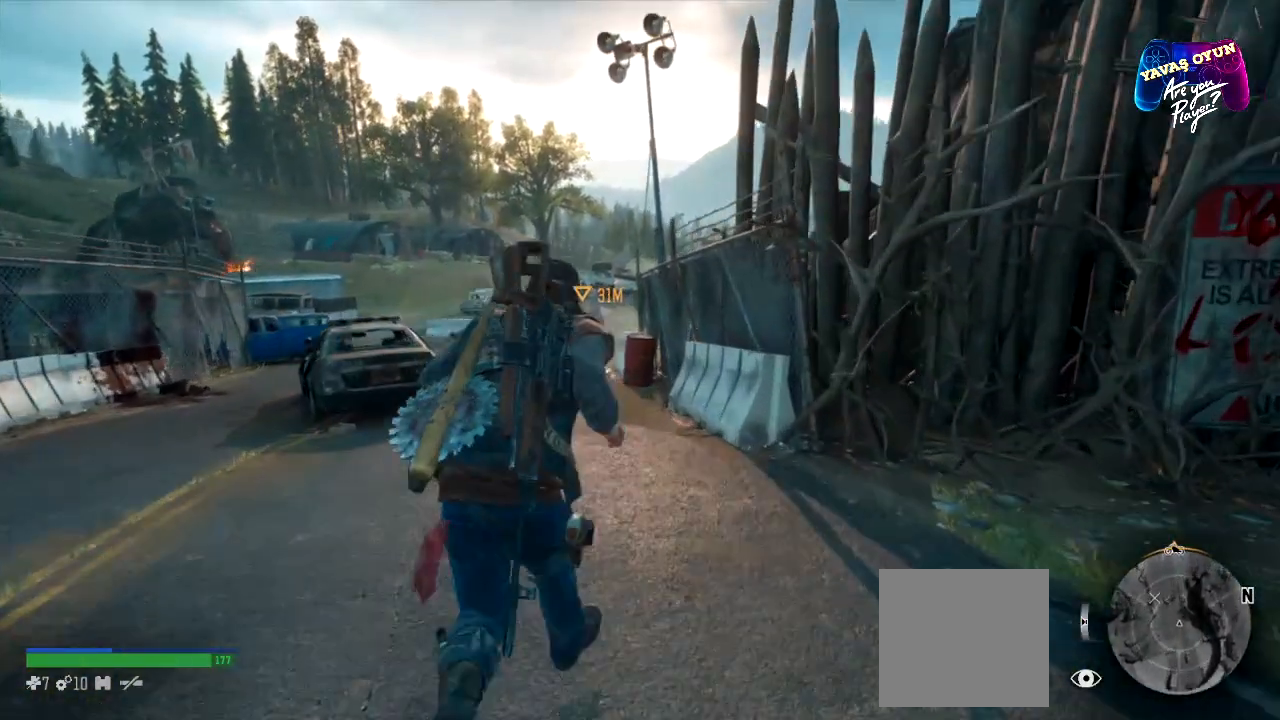
{"buttons": [], "left_stick": "up", "right_stick": "center", "events": [[117, "right_stick", "left"], [333, "right_stick", "center"], [417, "L3", "up"]]}
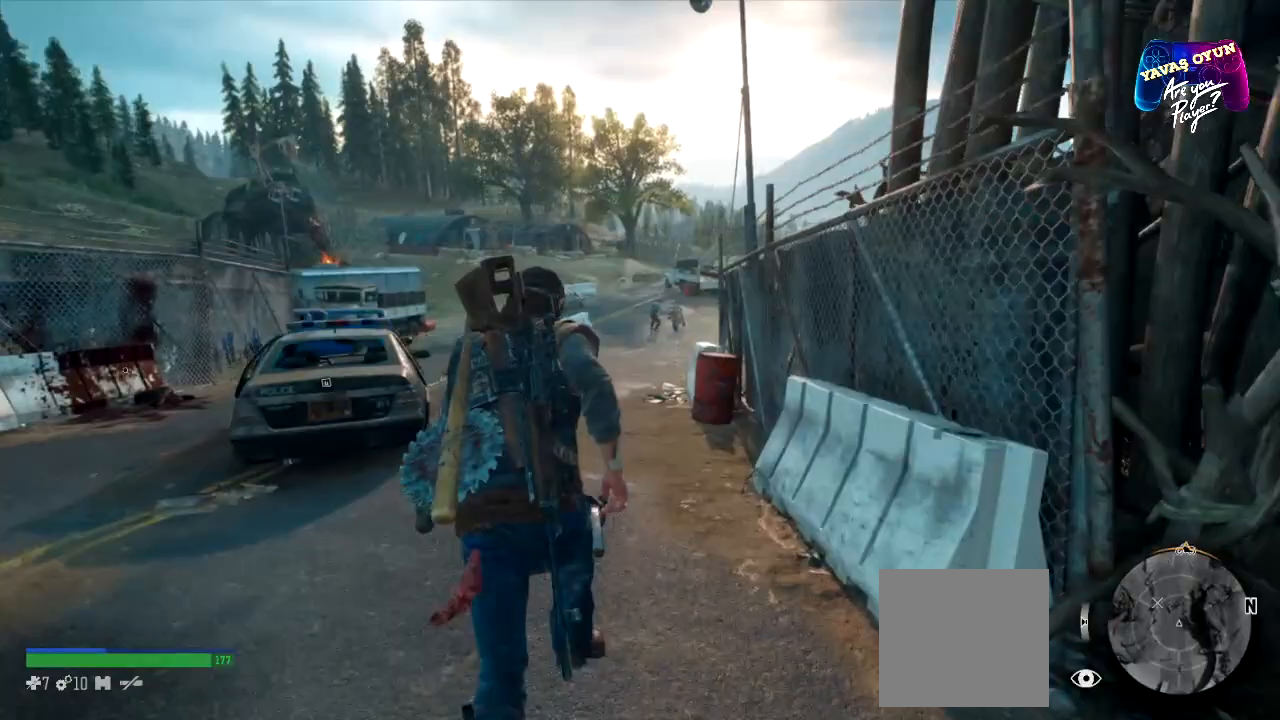
{"buttons": ["L3"], "left_stick": "up", "right_stick": "center", "events": [[283, "L3", "down"]]}
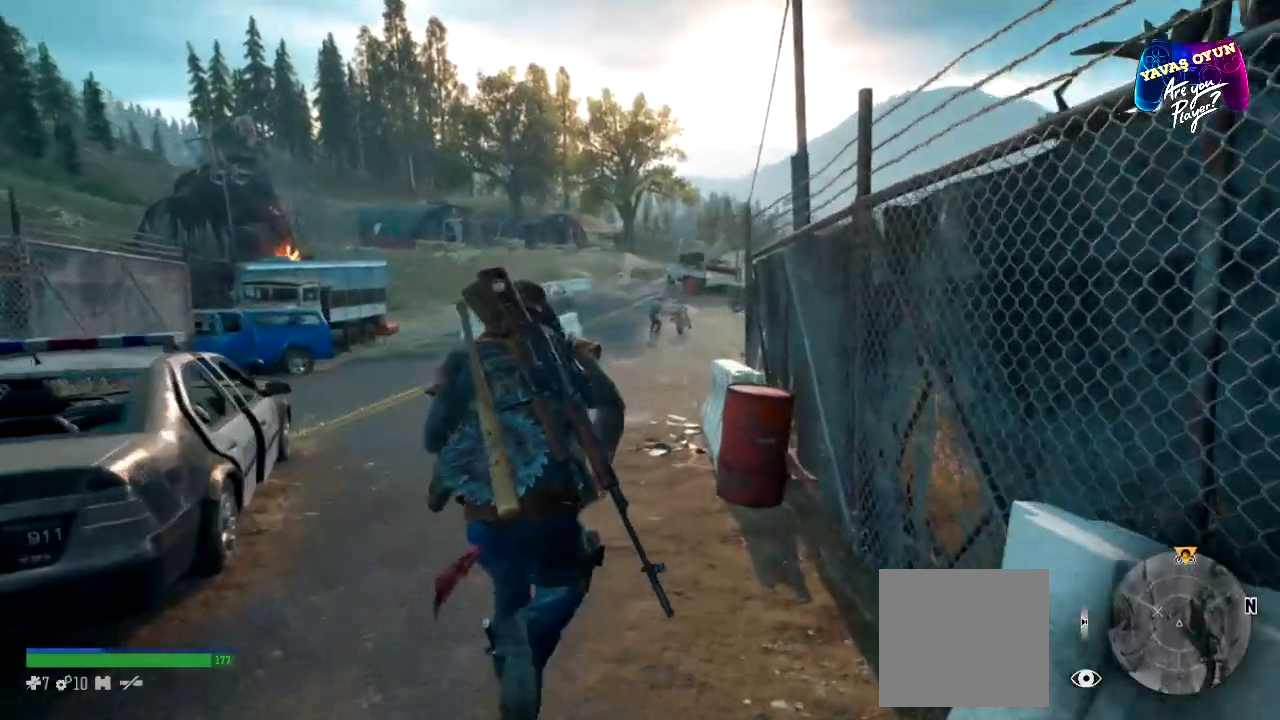
{"buttons": ["L3"], "left_stick": "up", "right_stick": "center", "events": []}
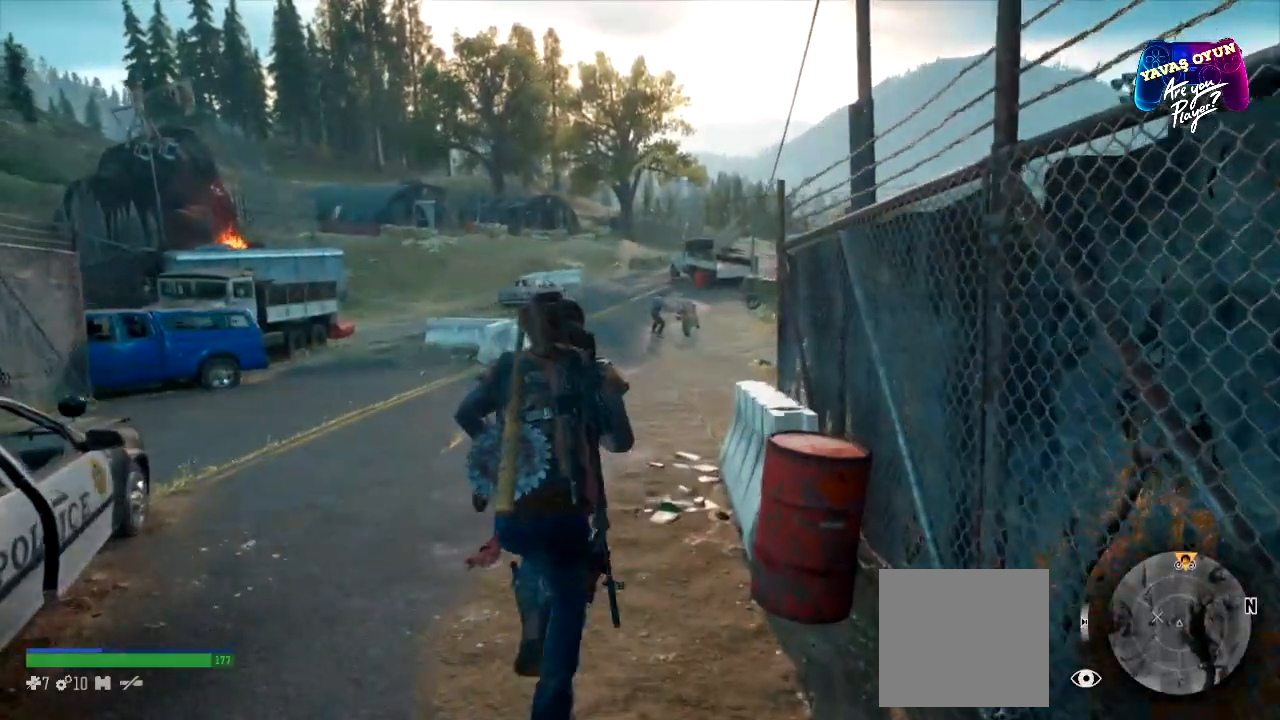
{"buttons": [], "left_stick": "up-right", "right_stick": "left", "events": [[300, "L3", "up"], [333, "right_stick", "left"], [467, "left_stick", "up-right"]]}
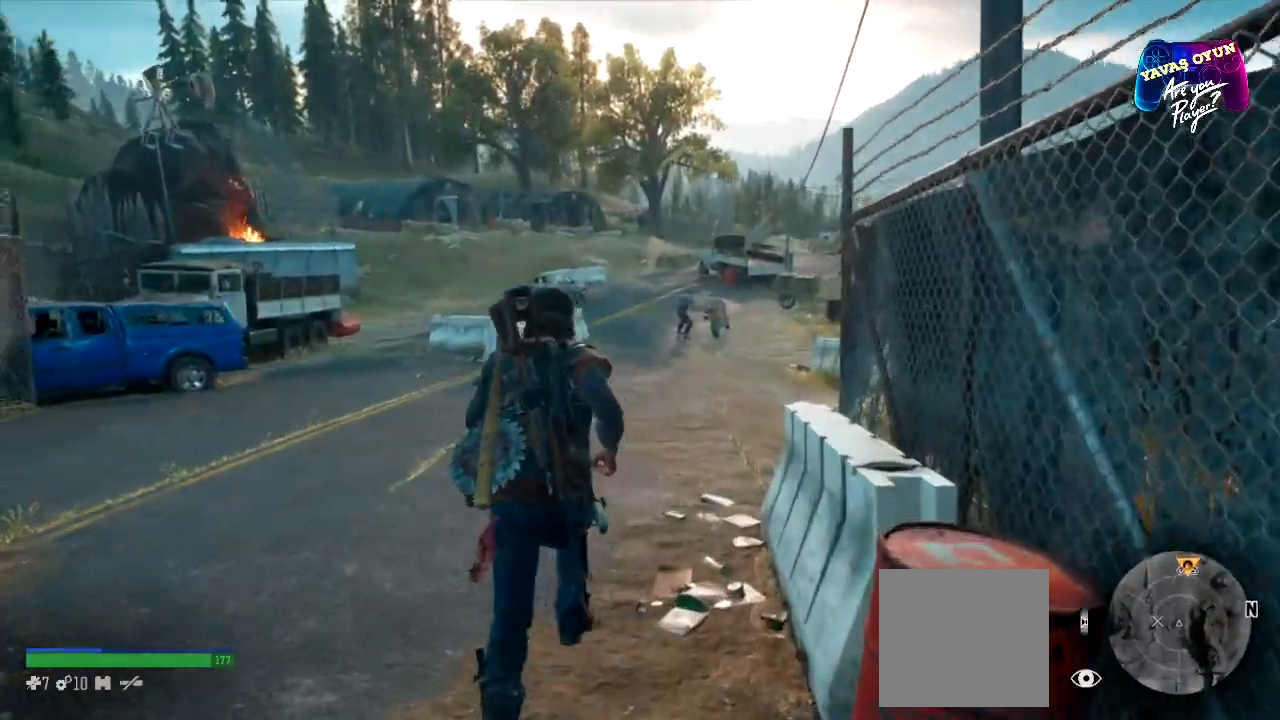
{"buttons": [], "left_stick": "up-right", "right_stick": "center", "events": [[233, "right_stick", "center"]]}
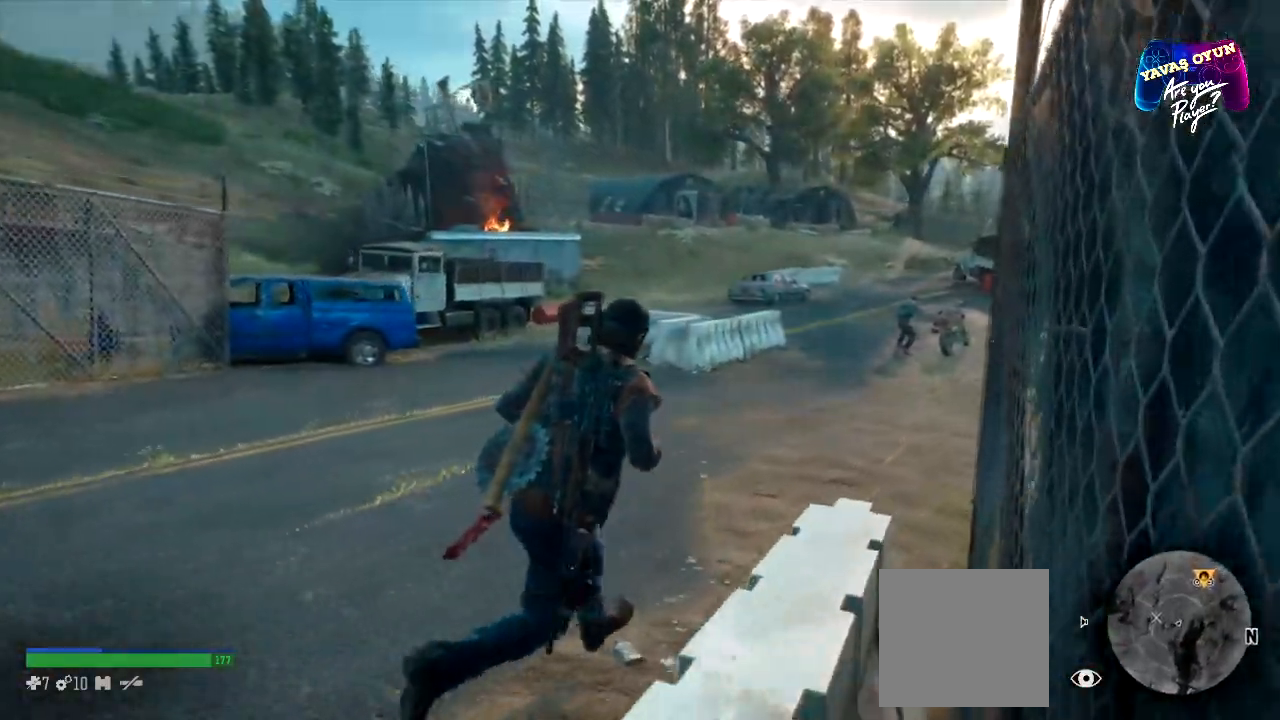
{"buttons": [], "left_stick": "up-right", "right_stick": "left", "events": [[250, "right_stick", "left"]]}
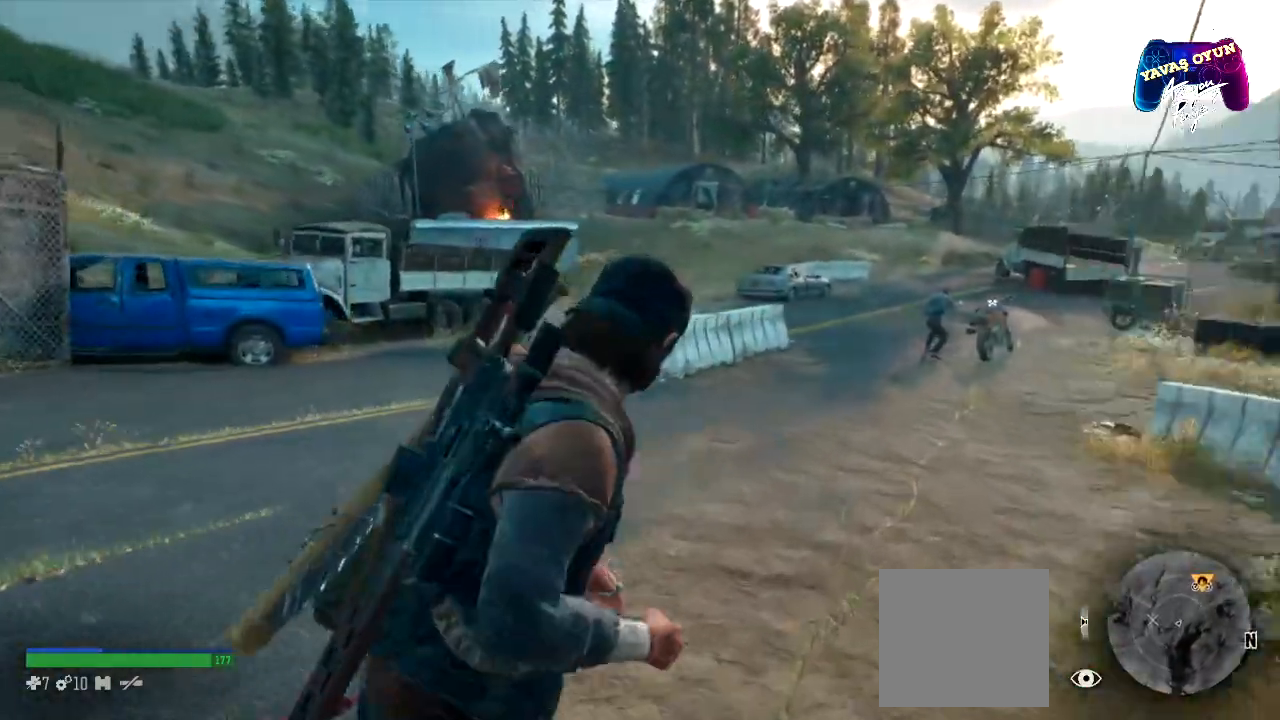
{"buttons": [], "left_stick": "up-right", "right_stick": "right", "events": [[383, "right_stick", "center"], [467, "right_stick", "right"]]}
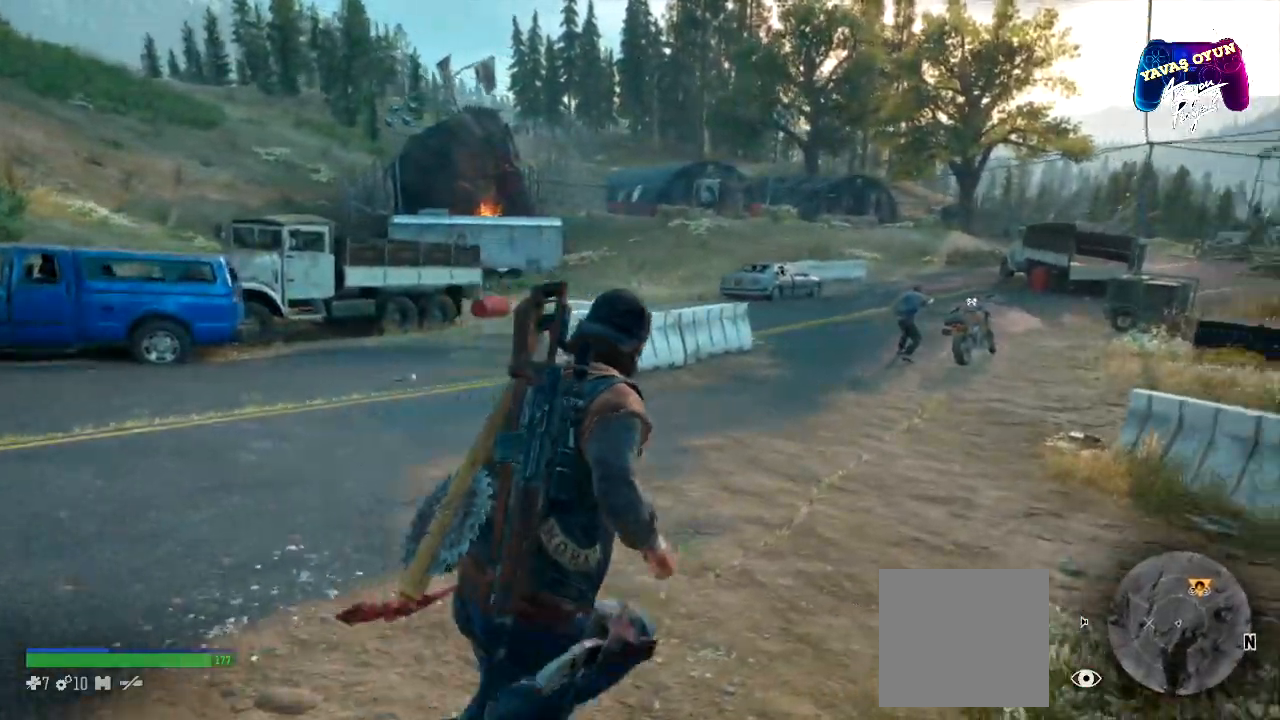
{"buttons": [], "left_stick": "up", "right_stick": "right", "events": [[450, "left_stick", "up"]]}
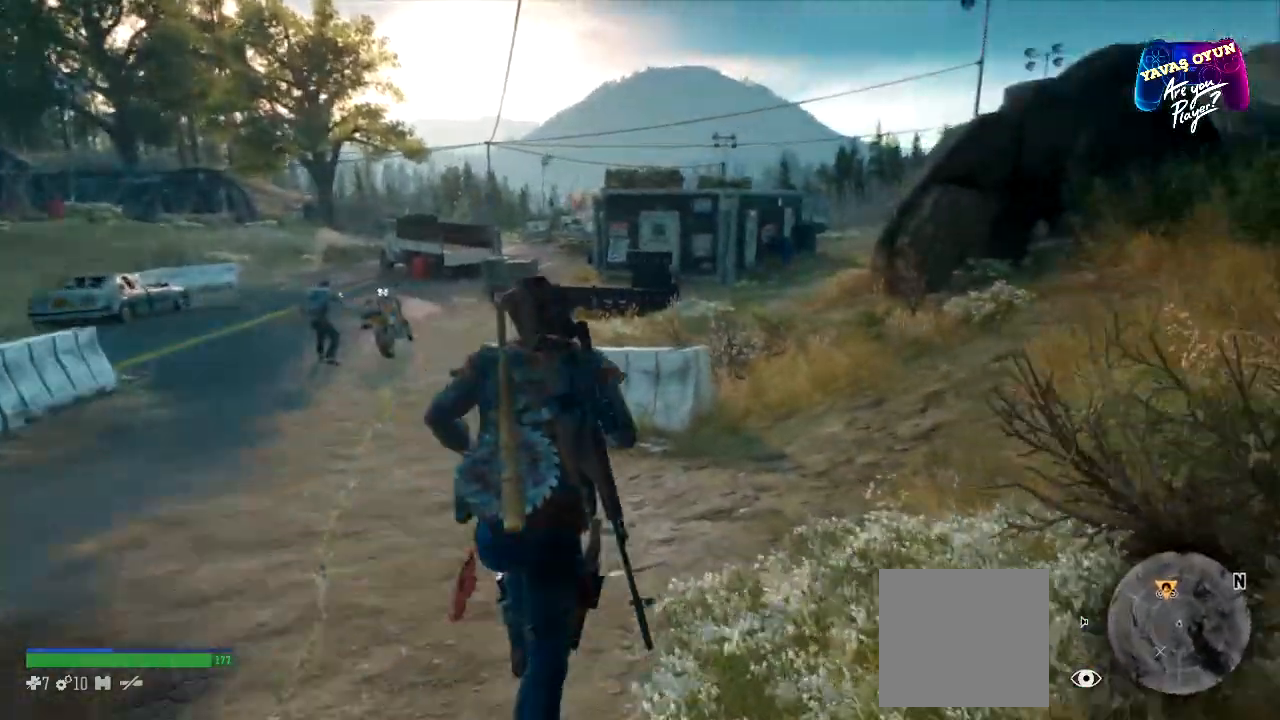
{"buttons": ["L3"], "left_stick": "up-left", "right_stick": "right", "events": [[67, "L3", "down"], [367, "left_stick", "up-left"]]}
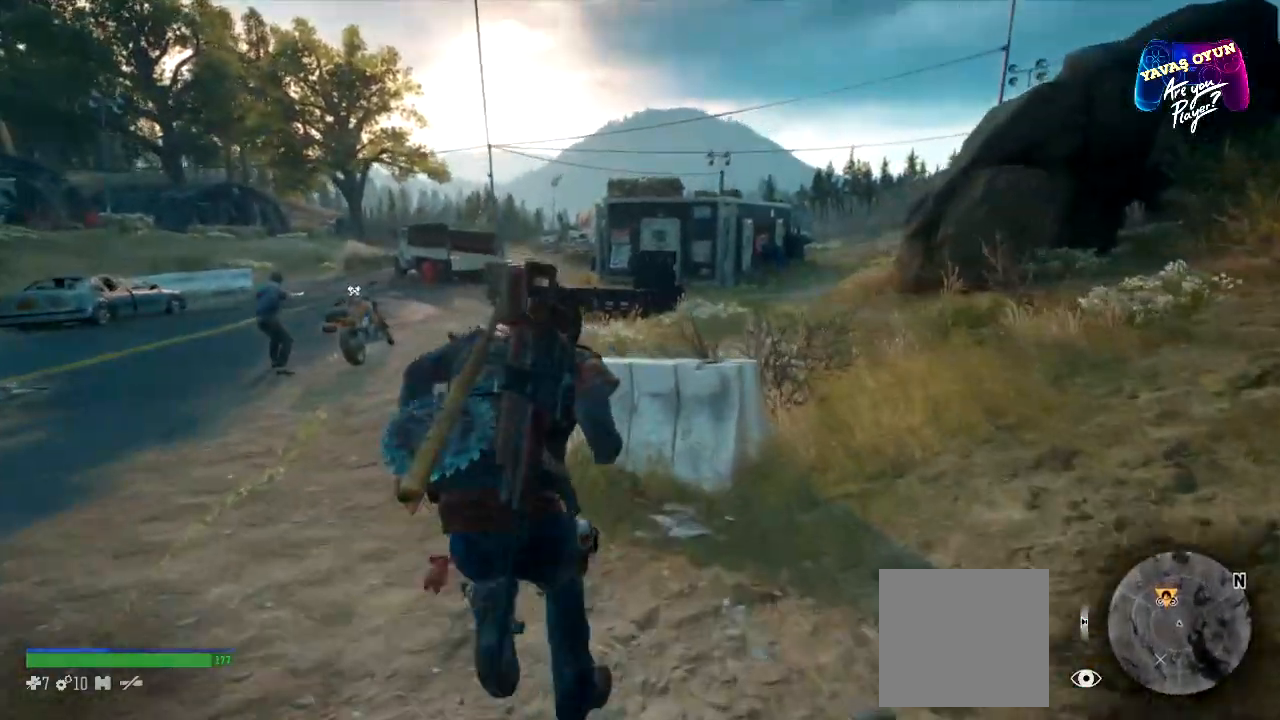
{"buttons": [], "left_stick": "up", "right_stick": "center", "events": [[350, "L3", "up"], [483, "right_stick", "center"], [500, "left_stick", "up"]]}
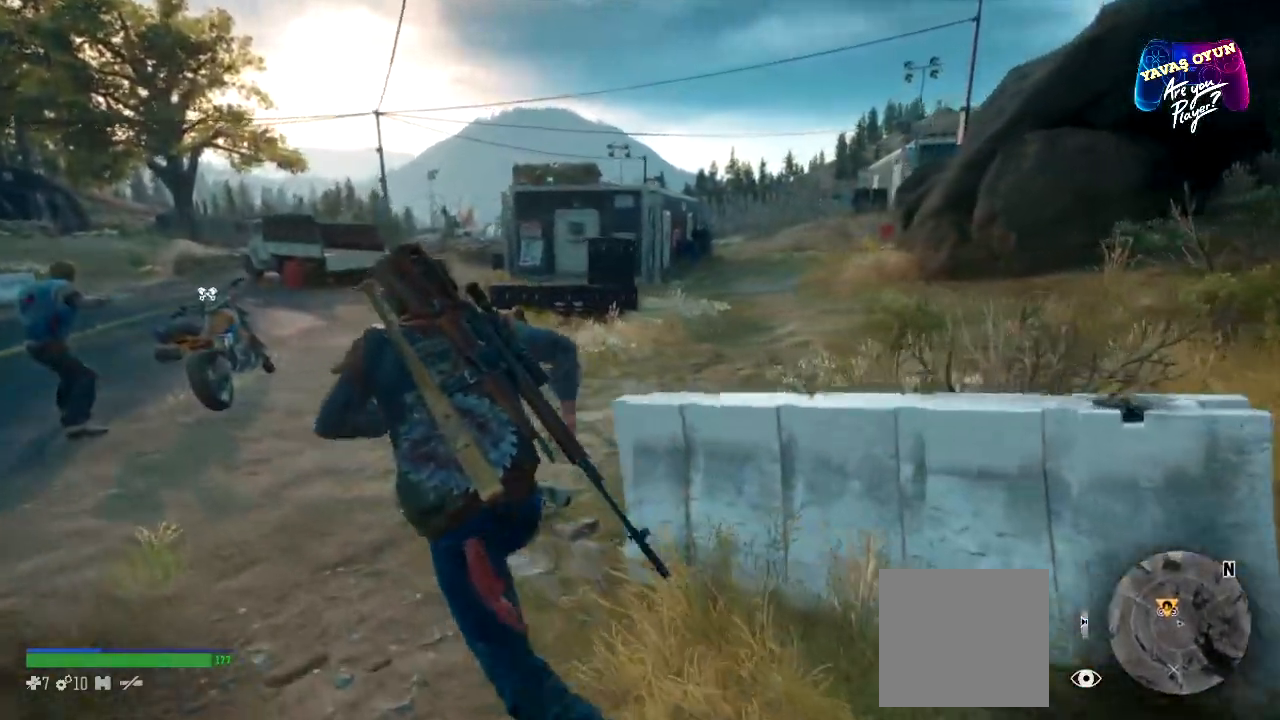
{"buttons": [], "left_stick": "up", "right_stick": "center", "events": []}
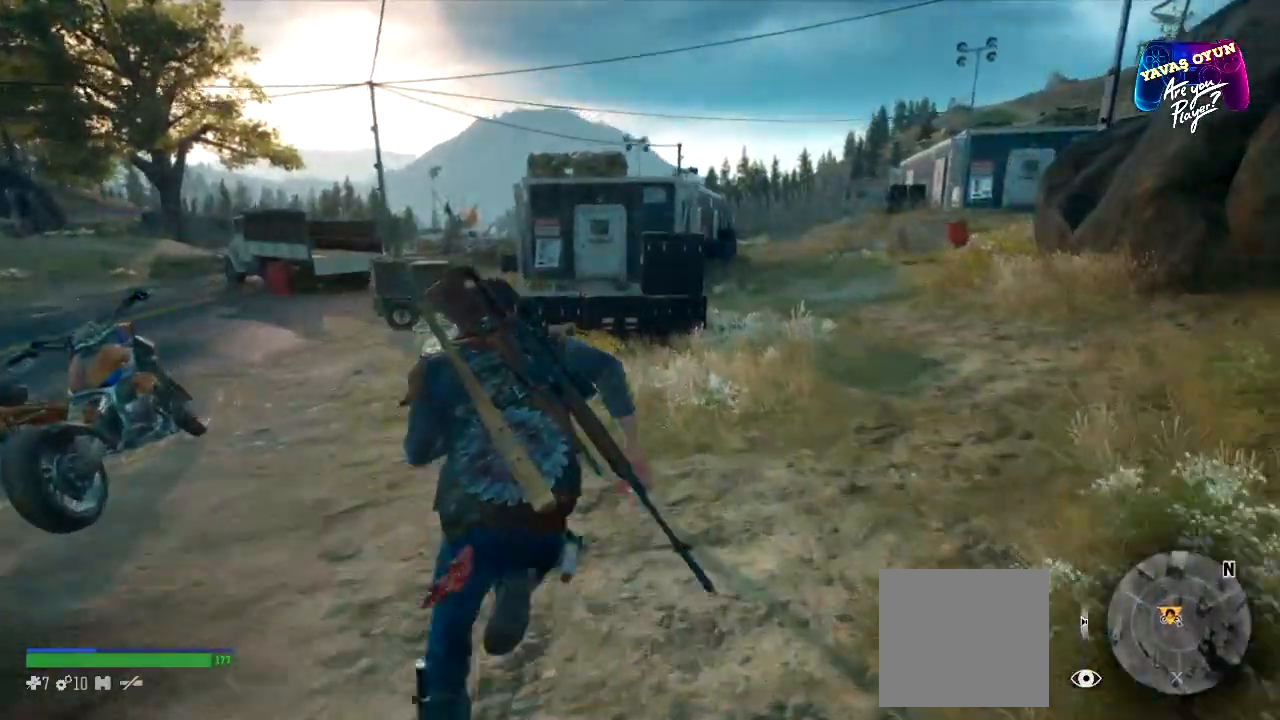
{"buttons": [], "left_stick": "up-left", "right_stick": "center", "events": [[283, "left_stick", "up-left"]]}
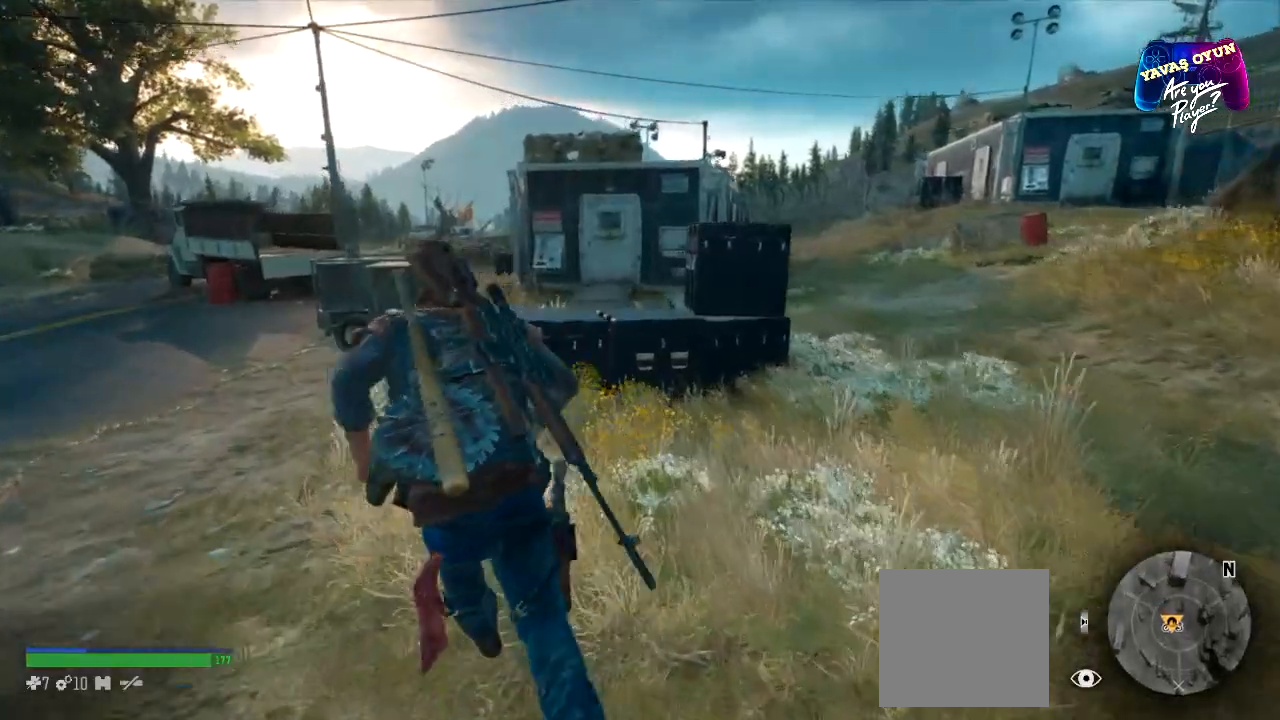
{"buttons": [], "left_stick": "up-left", "right_stick": "right", "events": [[267, "right_stick", "right"]]}
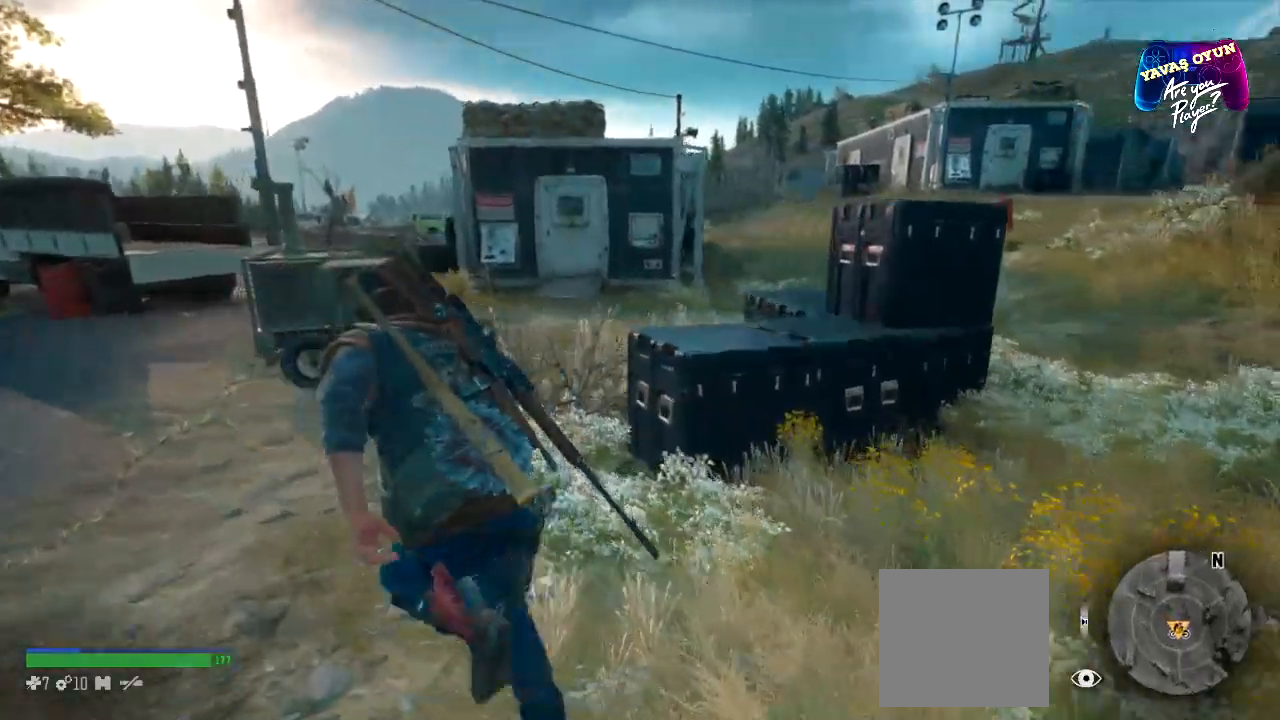
{"buttons": [], "left_stick": "center", "right_stick": "left", "events": [[33, "left_stick", "up"], [100, "right_stick", "center"], [217, "left_stick", "center"], [350, "right_stick", "left"]]}
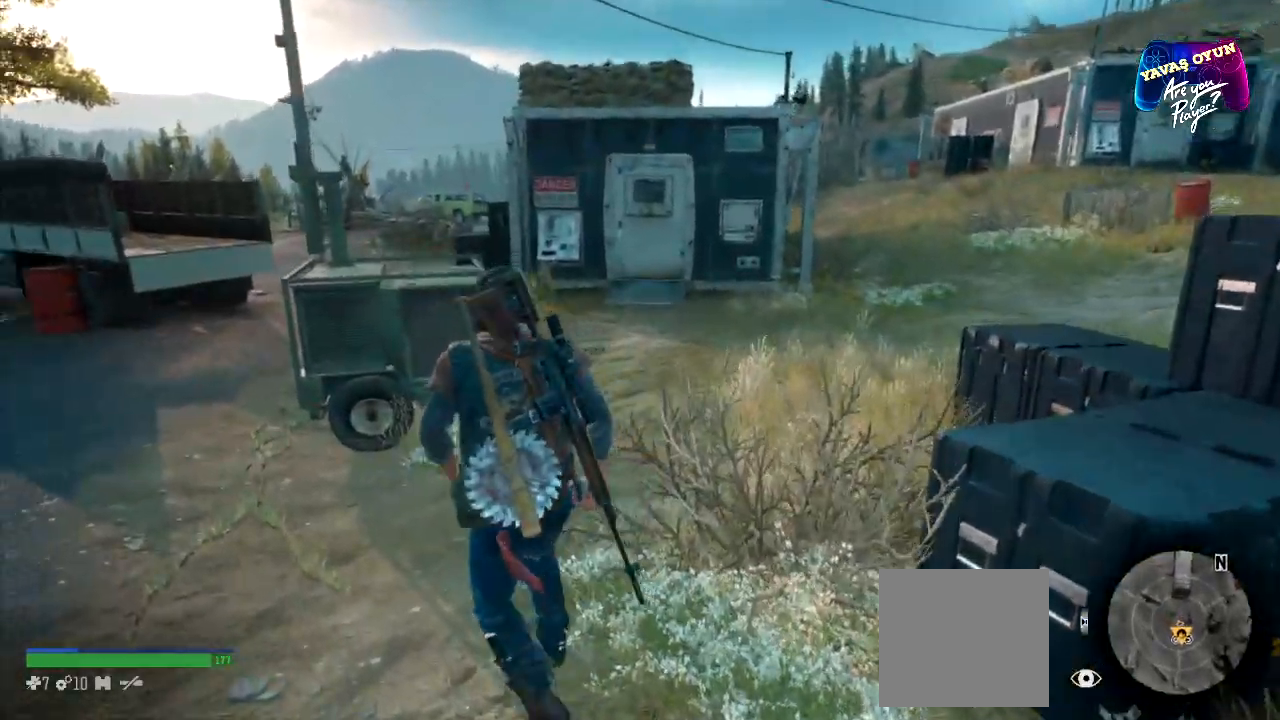
{"buttons": [], "left_stick": "center", "right_stick": "left", "events": []}
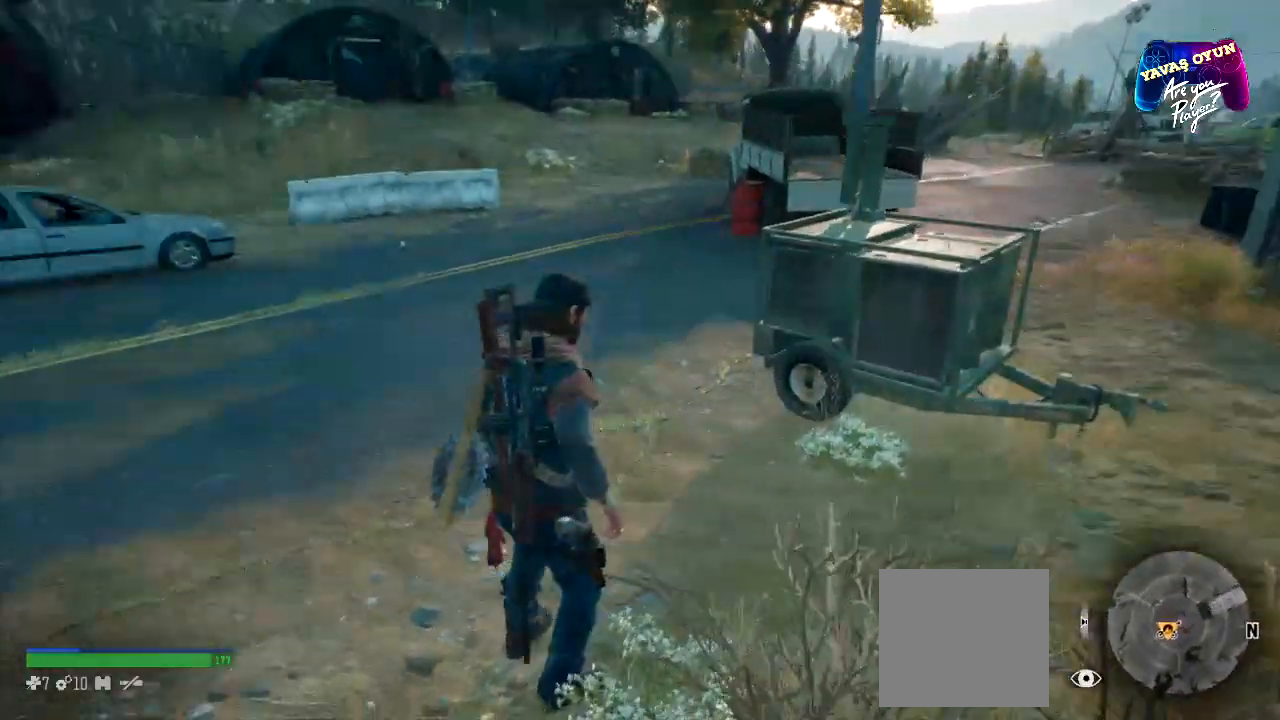
{"buttons": ["L3"], "left_stick": "up", "right_stick": "left", "events": [[167, "left_stick", "up"], [450, "L3", "down"]]}
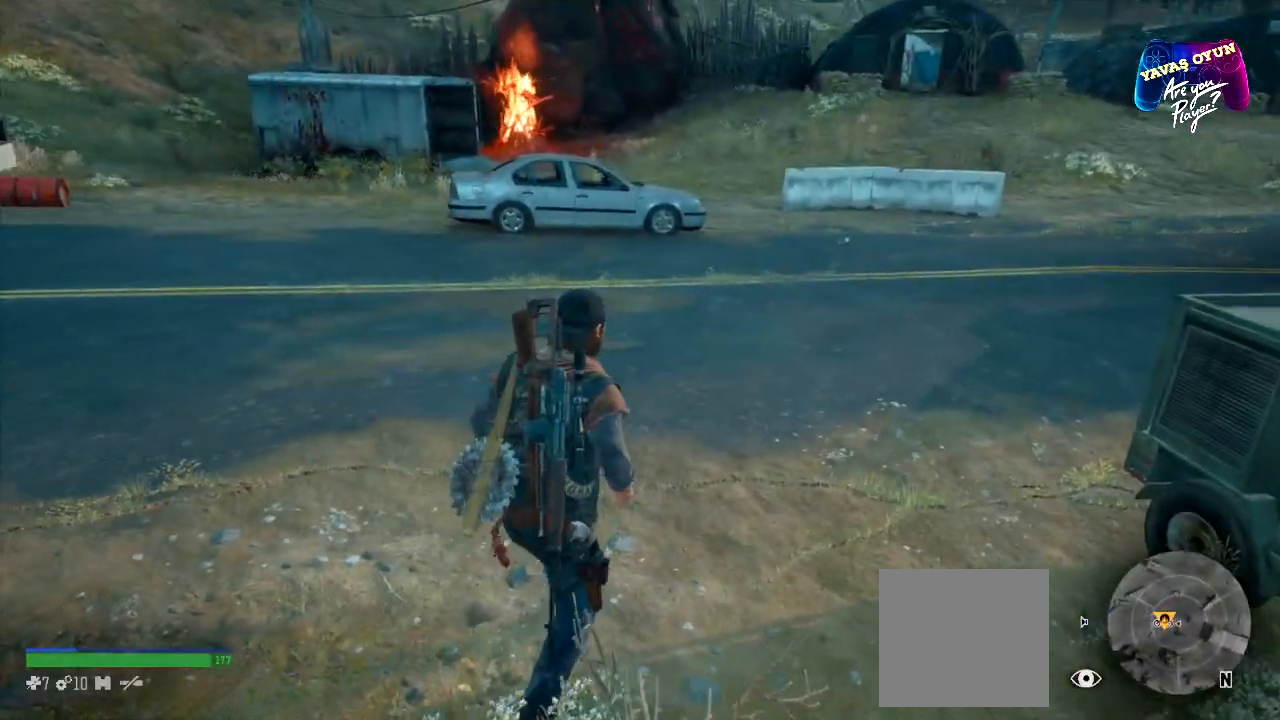
{"buttons": ["L3"], "left_stick": "up", "right_stick": "left", "events": []}
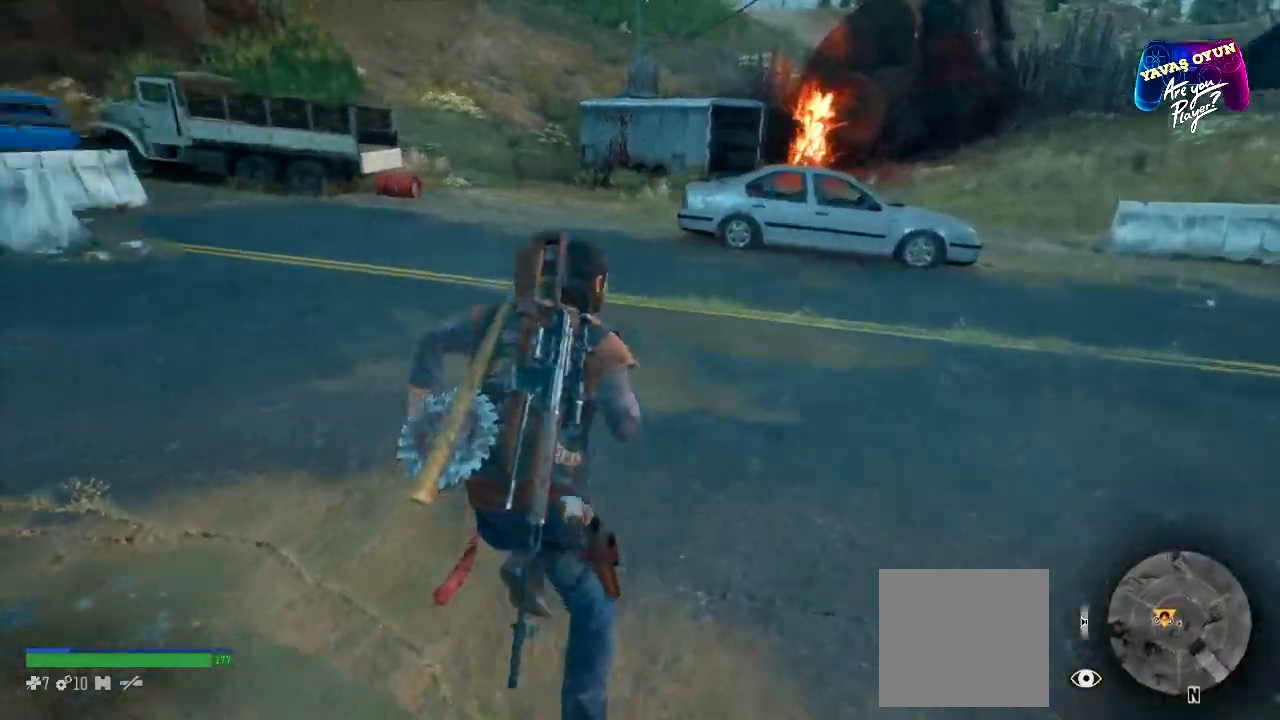
{"buttons": ["L3"], "left_stick": "up", "right_stick": "center", "events": [[117, "right_stick", "center"]]}
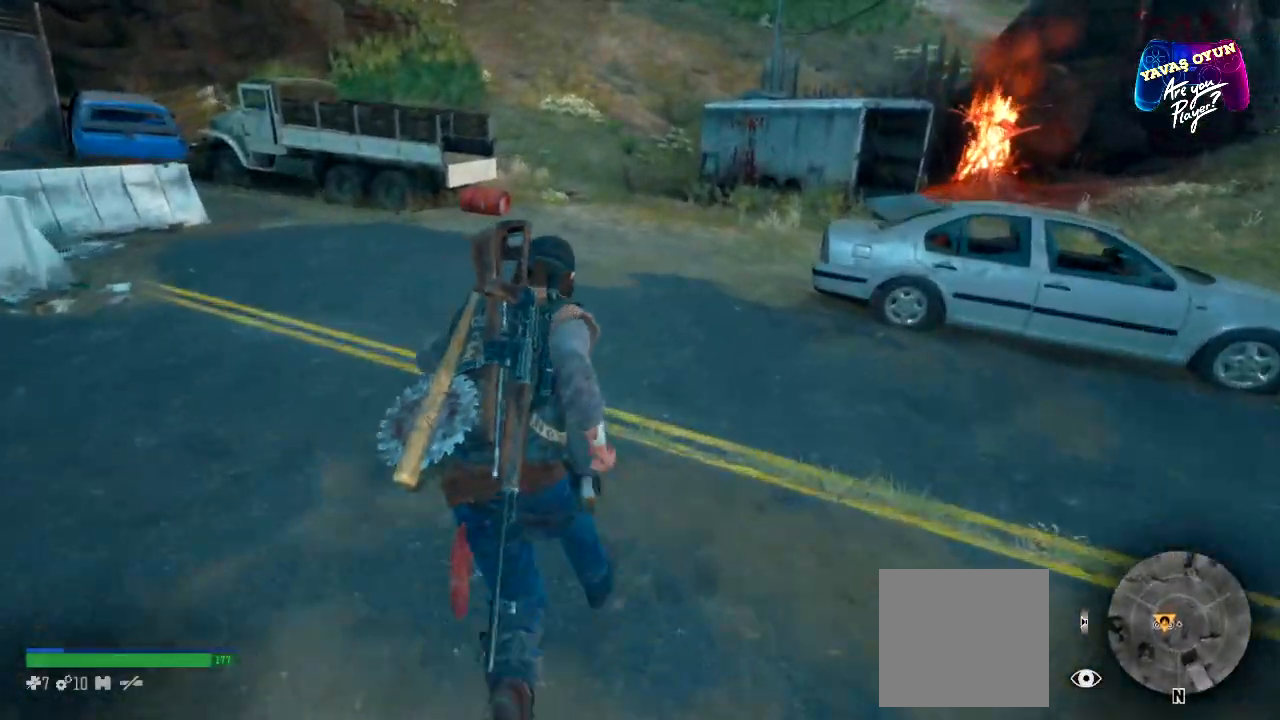
{"buttons": ["L3"], "left_stick": "up", "right_stick": "center", "events": []}
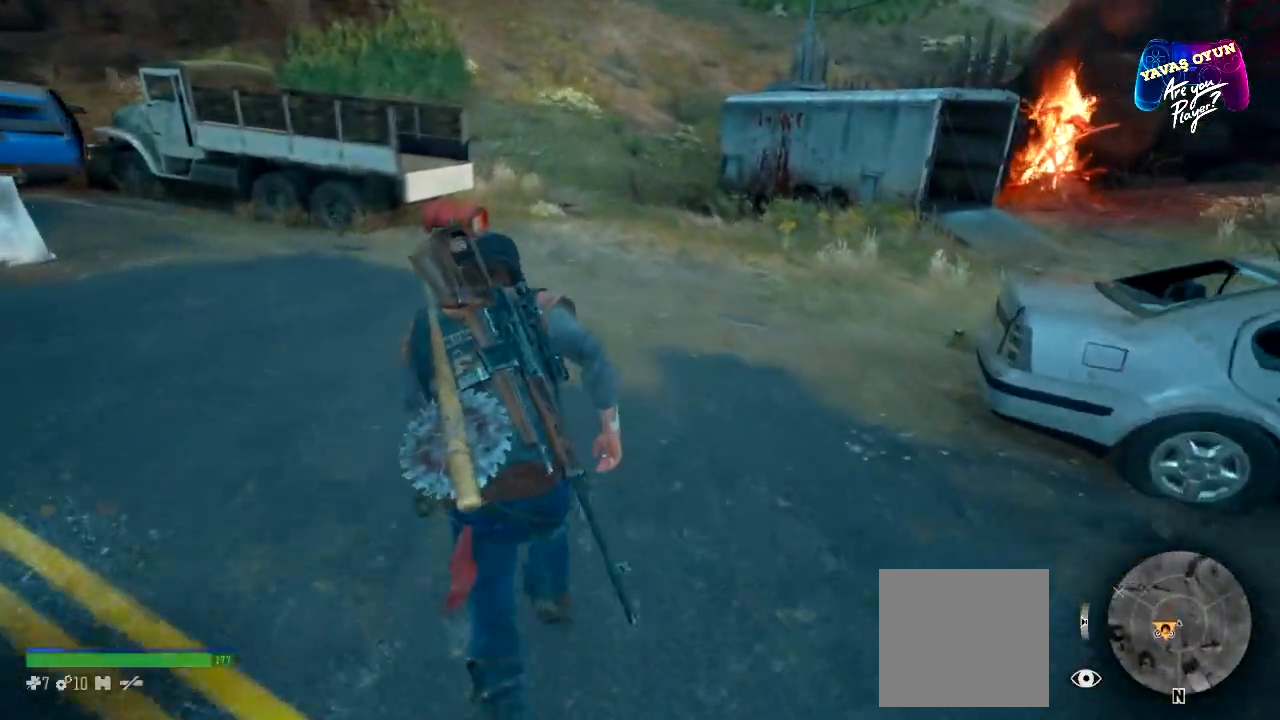
{"buttons": ["L3"], "left_stick": "up", "right_stick": "left", "events": [[483, "right_stick", "left"]]}
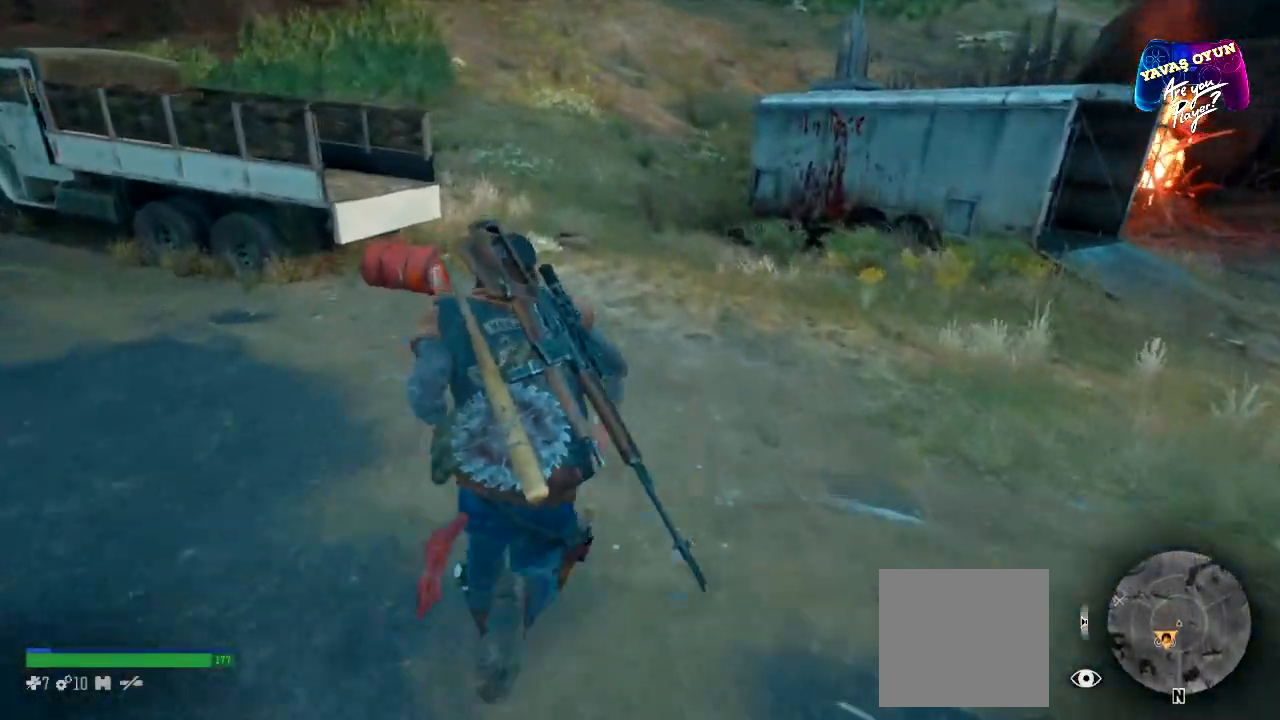
{"buttons": [], "left_stick": "up", "right_stick": "left", "events": [[50, "L3", "up"]]}
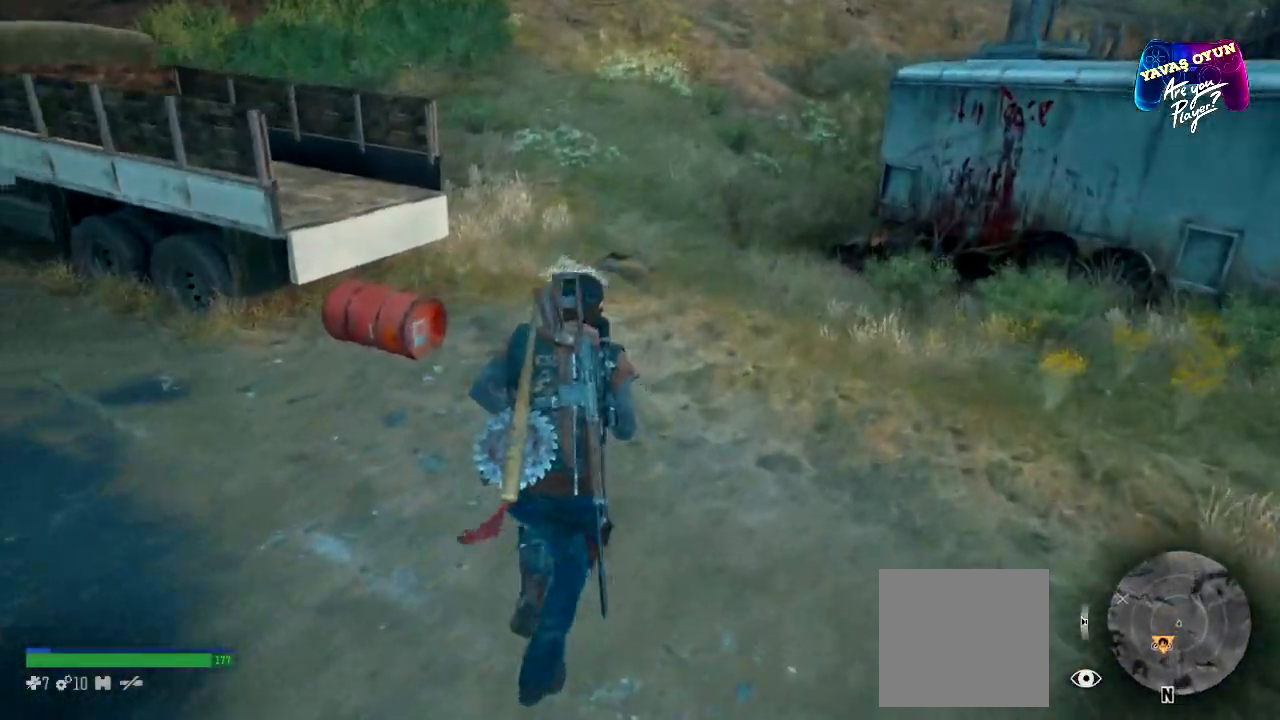
{"buttons": [], "left_stick": "center", "right_stick": "center", "events": [[167, "left_stick", "center"], [417, "right_stick", "center"]]}
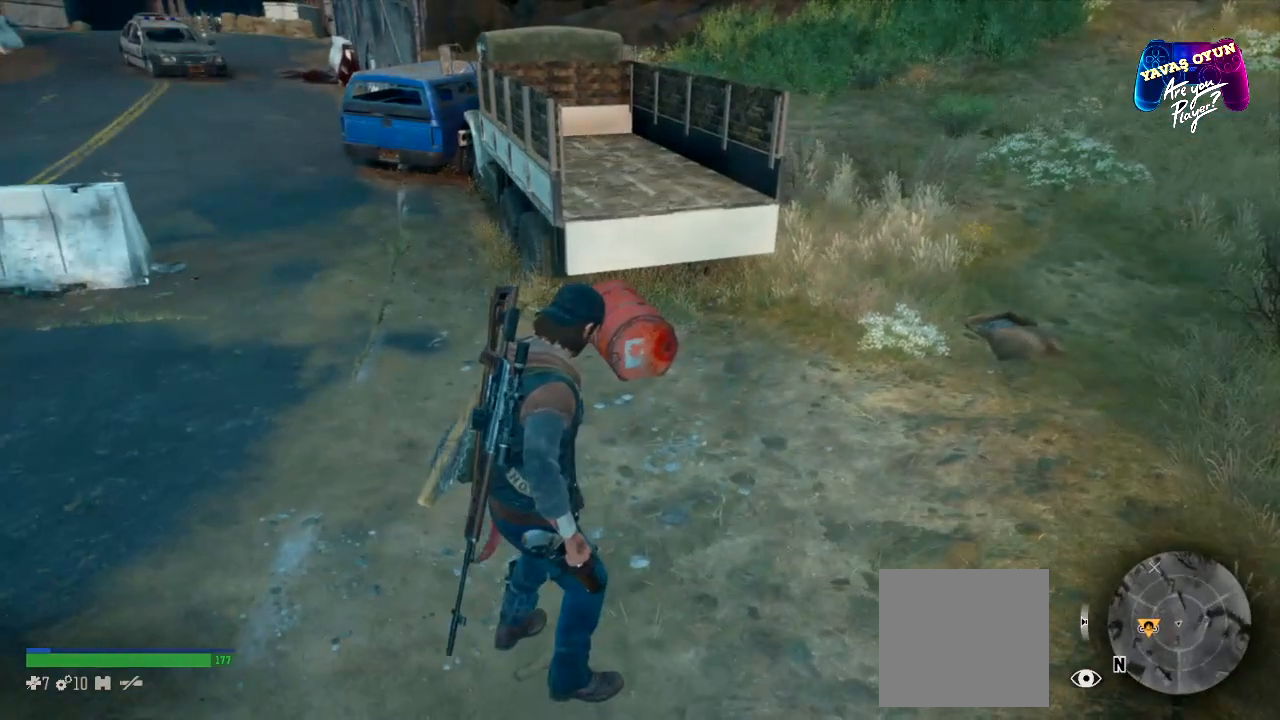
{"buttons": [], "left_stick": "center", "right_stick": "left", "events": [[50, "L3", "down"], [133, "R3", "down"], [317, "right_stick", "left"], [433, "L3", "up"], [433, "R3", "up"]]}